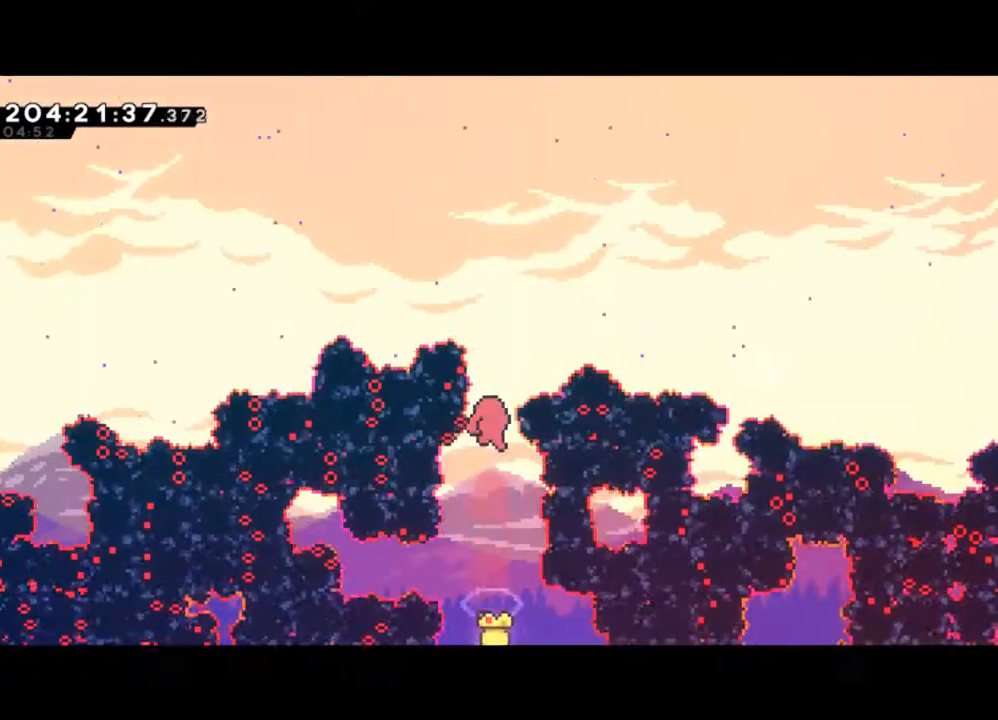
Gameplay with a controller (Xbox layout); each line is a JSON object with the inputs held at the frame after it. "events" lists button and stick changes between this image and that frame as [ms after this image, input, new state], when the widget could be followed in between. Not read: right_stick.
{"buttons": [], "left_stick": "center", "events": []}
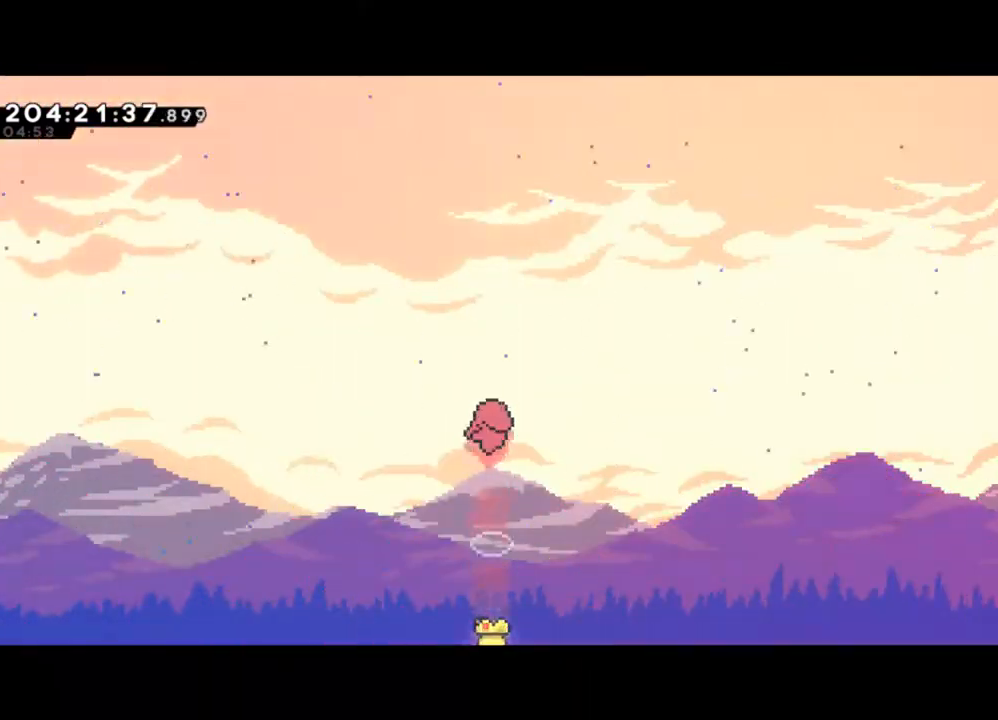
{"buttons": [], "left_stick": "center", "events": []}
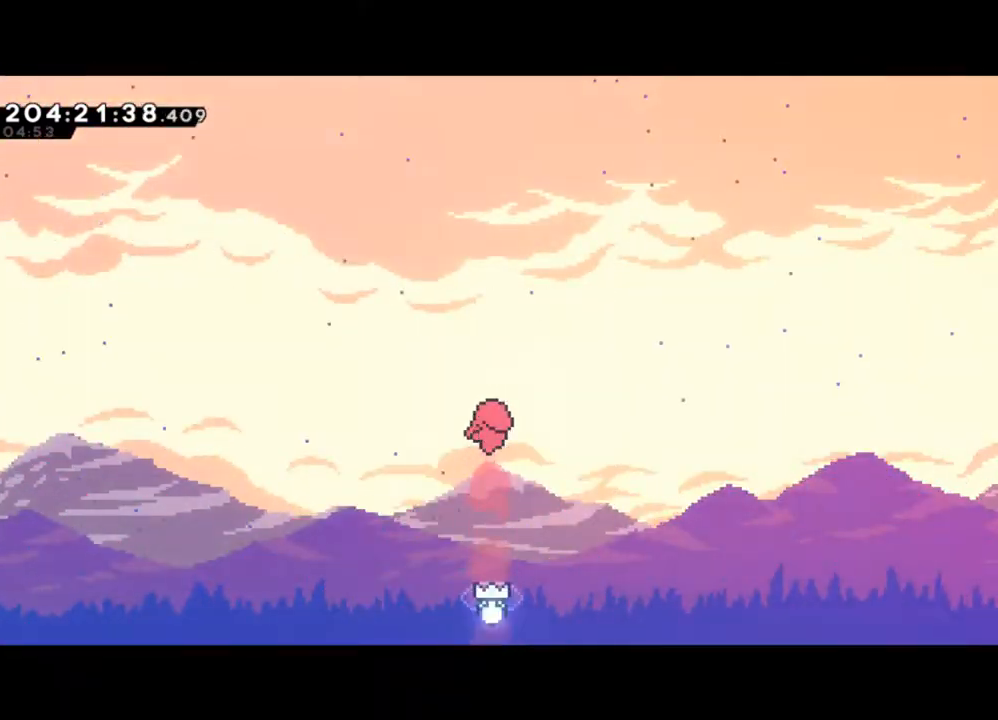
{"buttons": [], "left_stick": "center", "events": []}
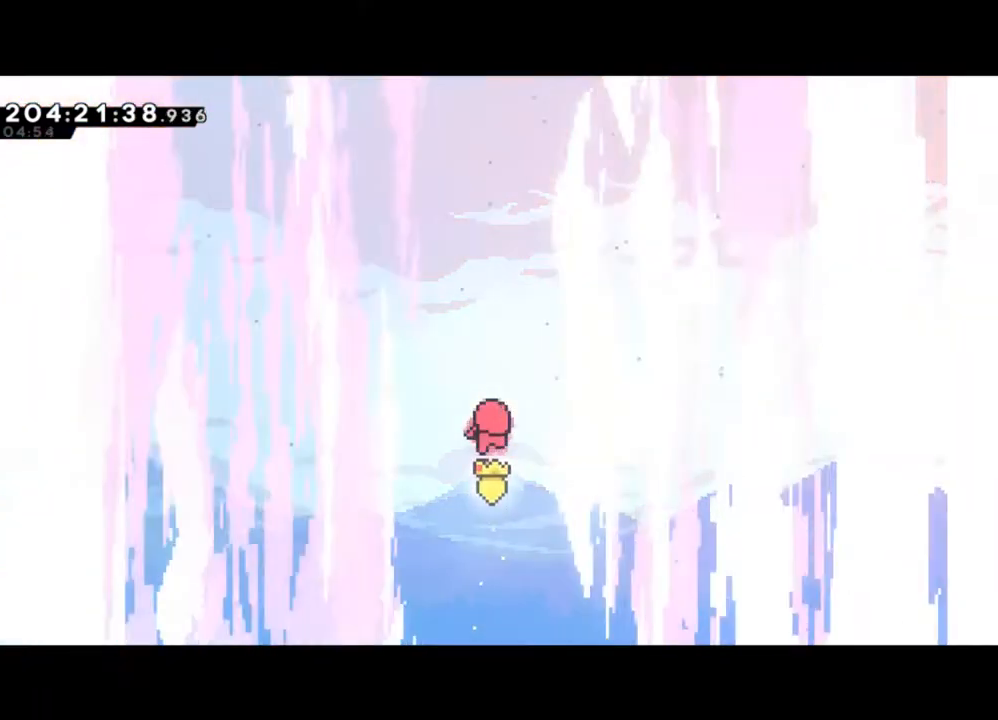
{"buttons": [], "left_stick": "center", "events": []}
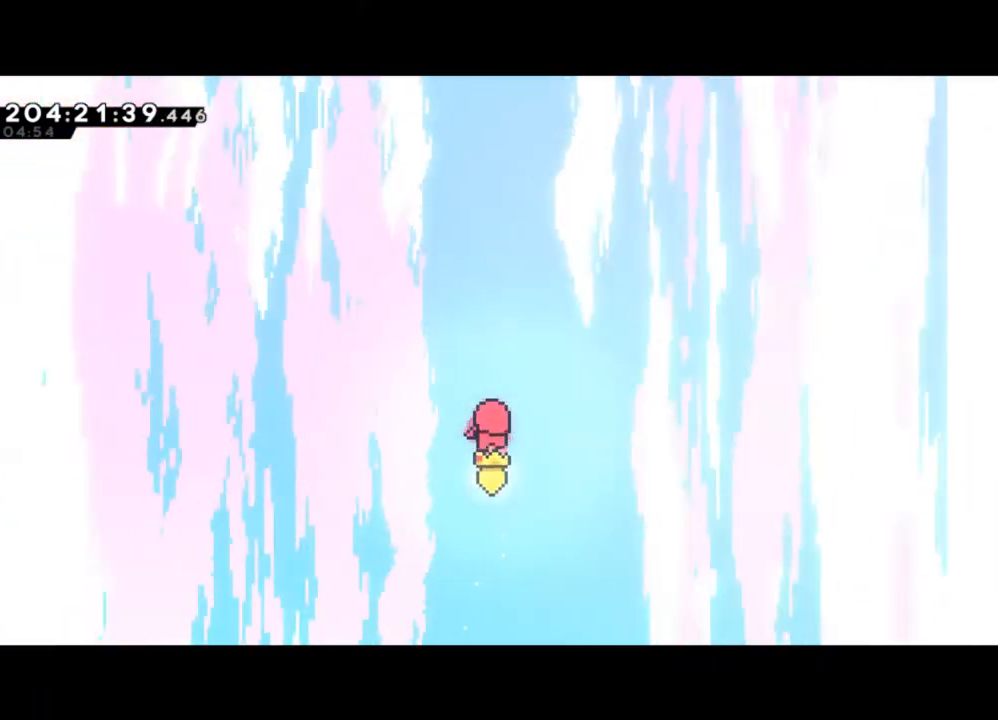
{"buttons": [], "left_stick": "down", "events": [[367, "START", "down"], [467, "START", "up"], [467, "left_stick", "down"]]}
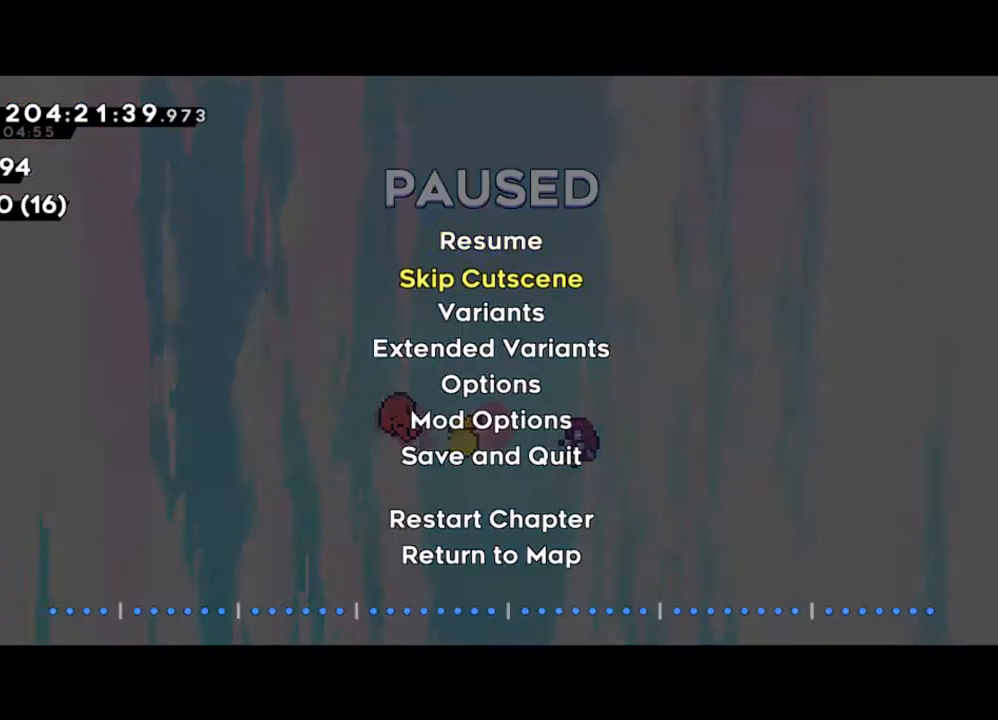
{"buttons": [], "left_stick": "center", "events": [[33, "left_stick", "center"], [67, "A", "down"], [167, "A", "up"]]}
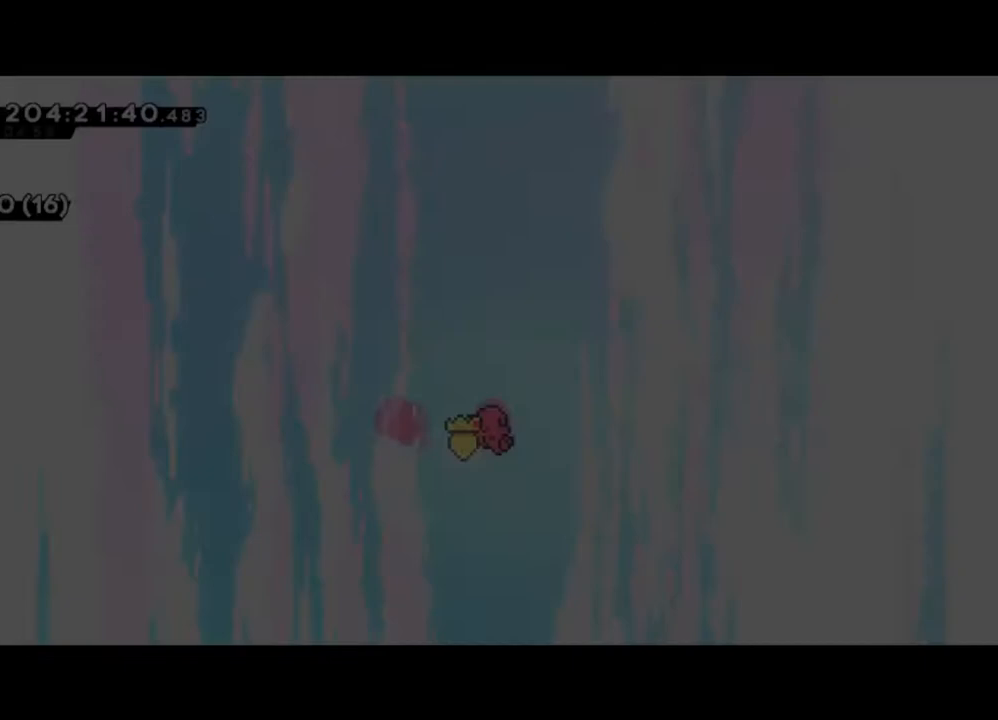
{"buttons": [], "left_stick": "center", "events": []}
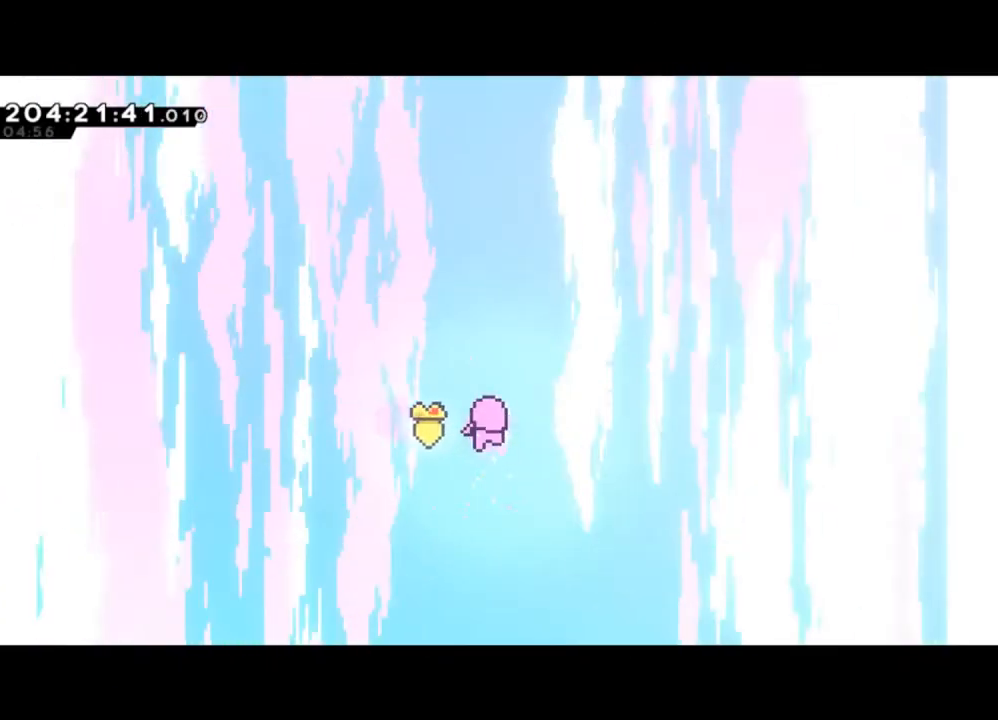
{"buttons": [], "left_stick": "center", "events": []}
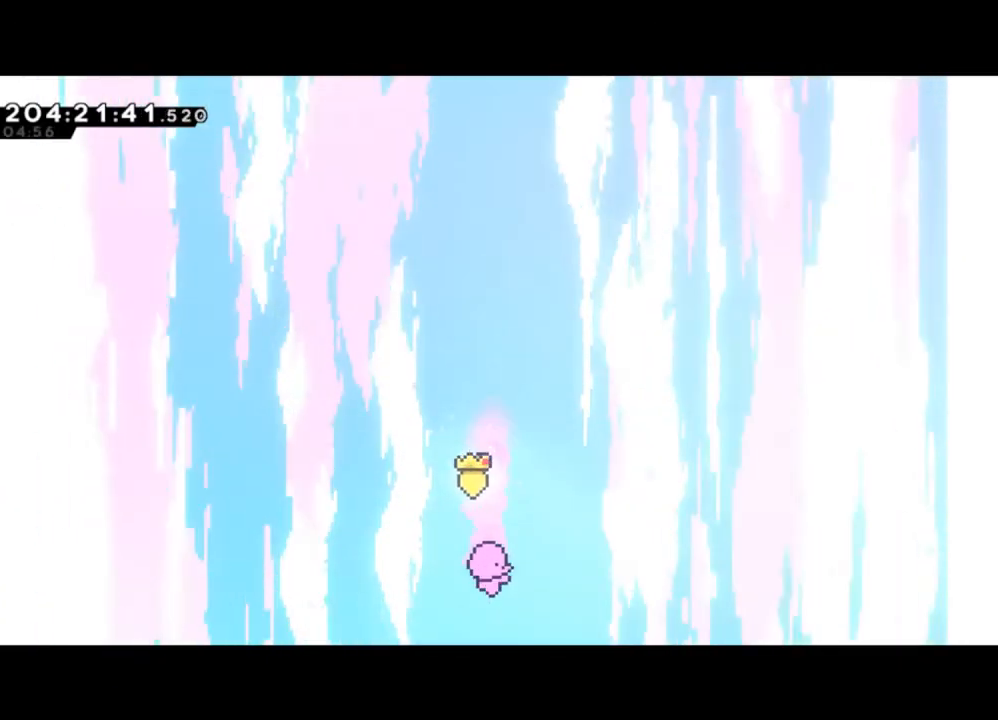
{"buttons": [], "left_stick": "center", "events": []}
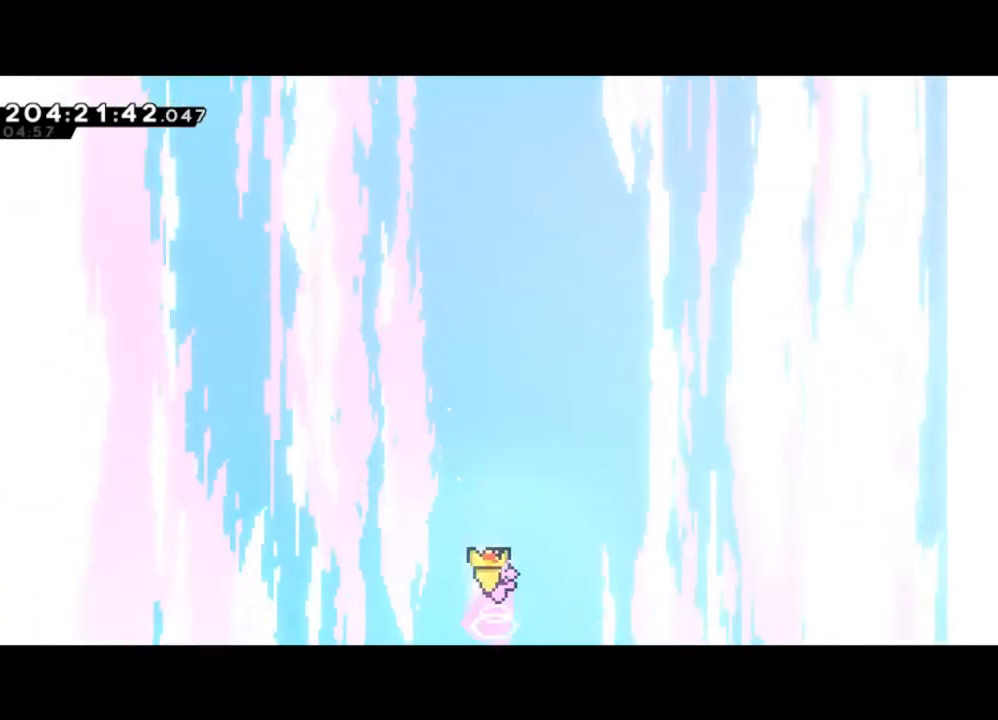
{"buttons": [], "left_stick": "center", "events": []}
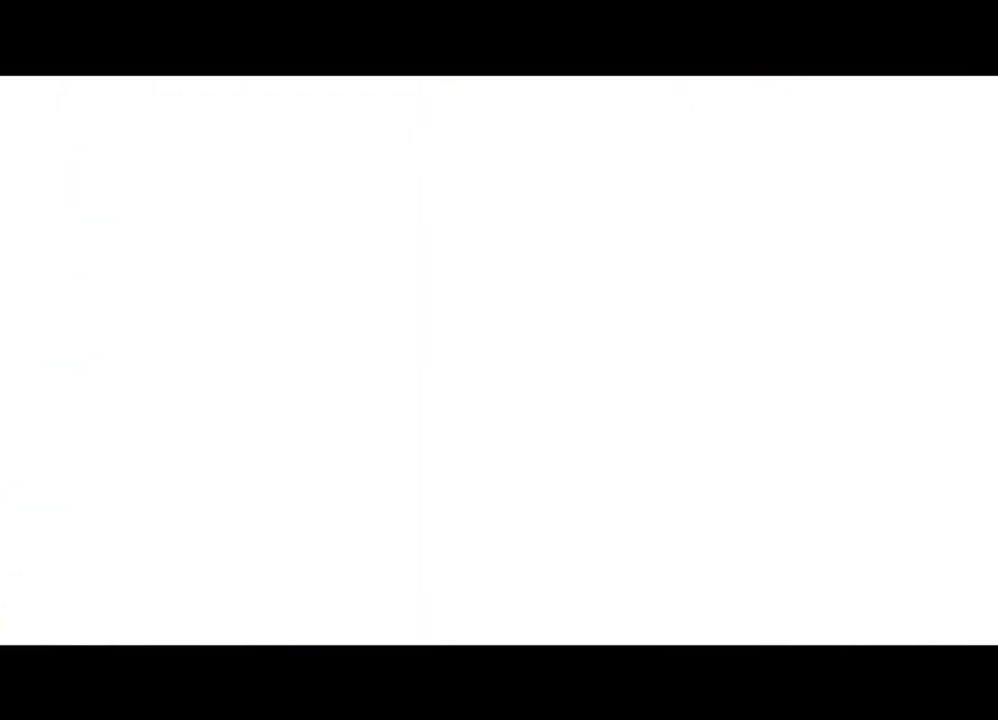
{"buttons": [], "left_stick": "center", "events": []}
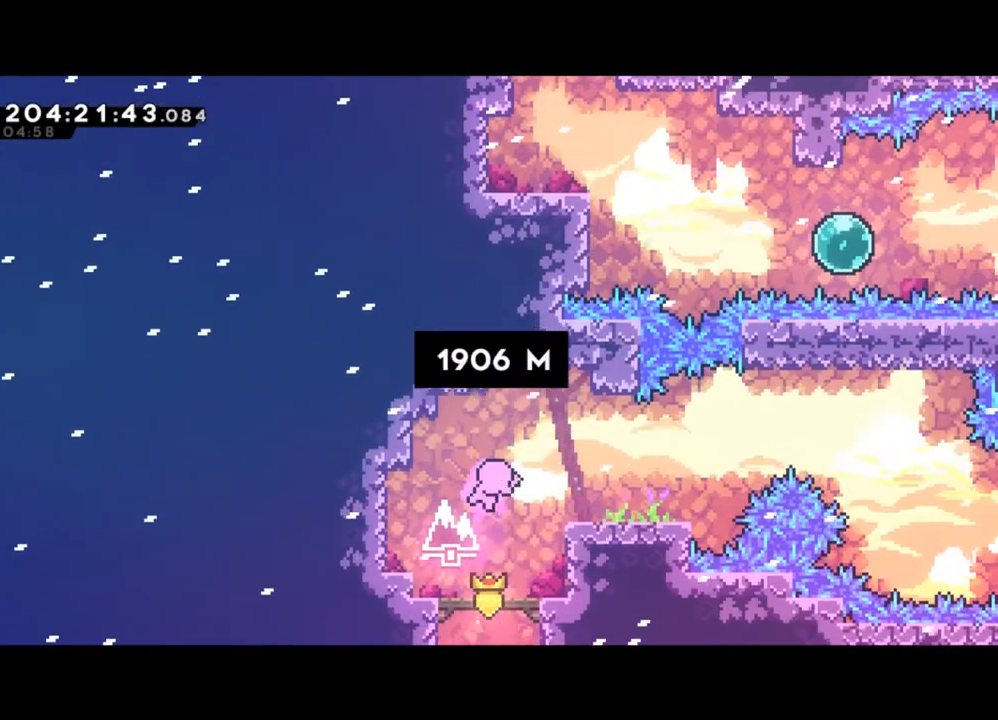
{"buttons": [], "left_stick": "right", "events": [[133, "left_stick", "right"]]}
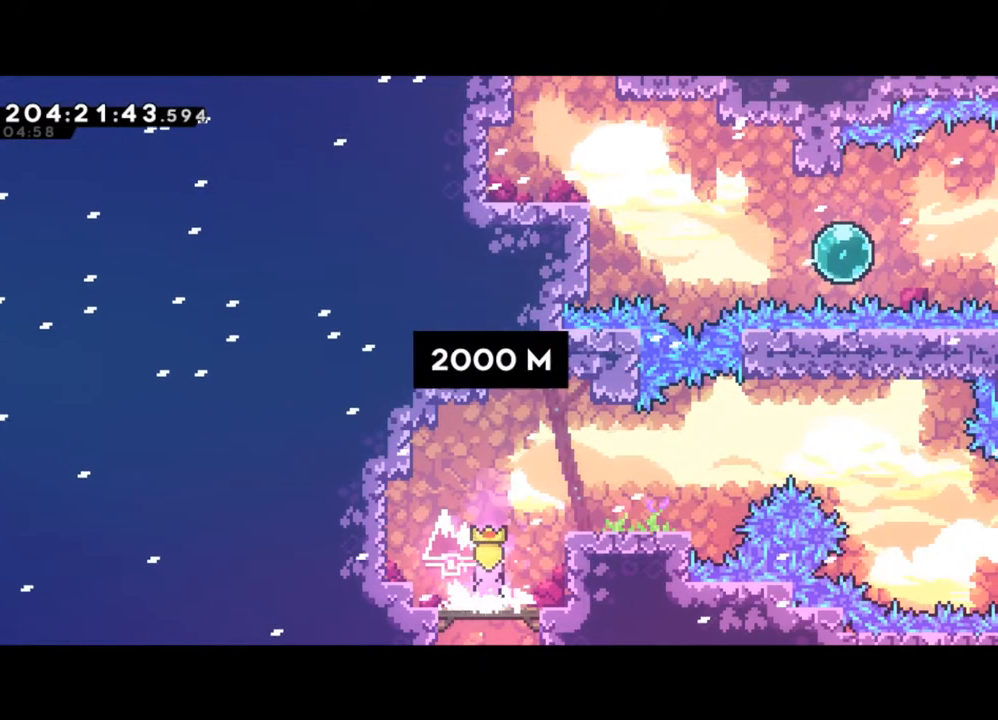
{"buttons": [], "left_stick": "right", "events": [[167, "Y", "down"], [500, "Y", "up"]]}
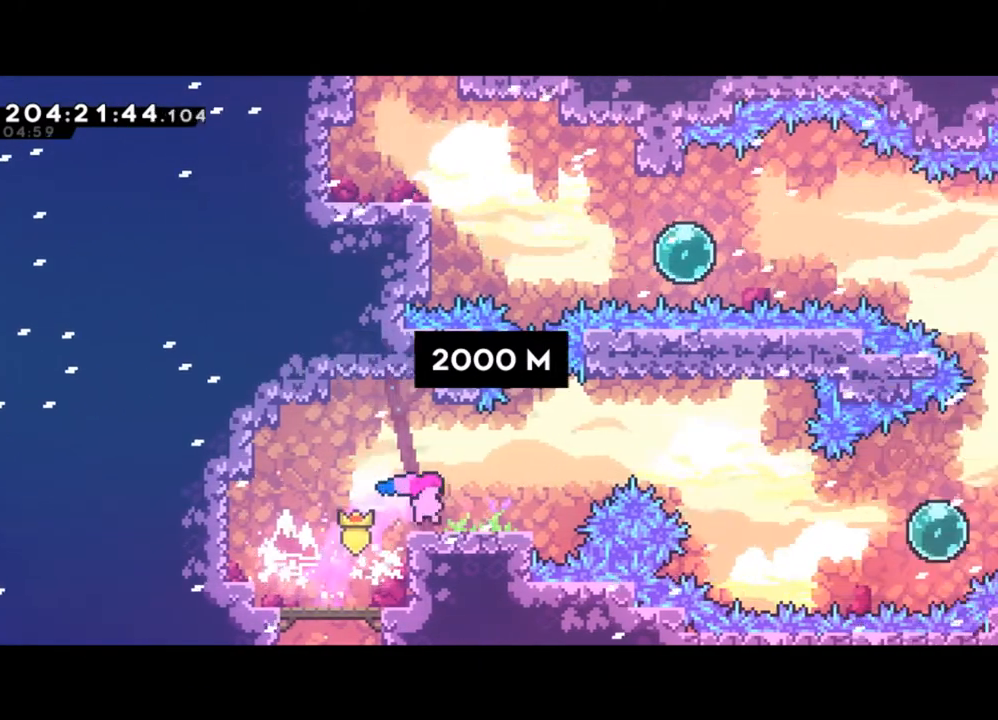
{"buttons": ["X"], "left_stick": "right", "events": [[133, "Y", "down"], [300, "Y", "up"], [400, "X", "down"]]}
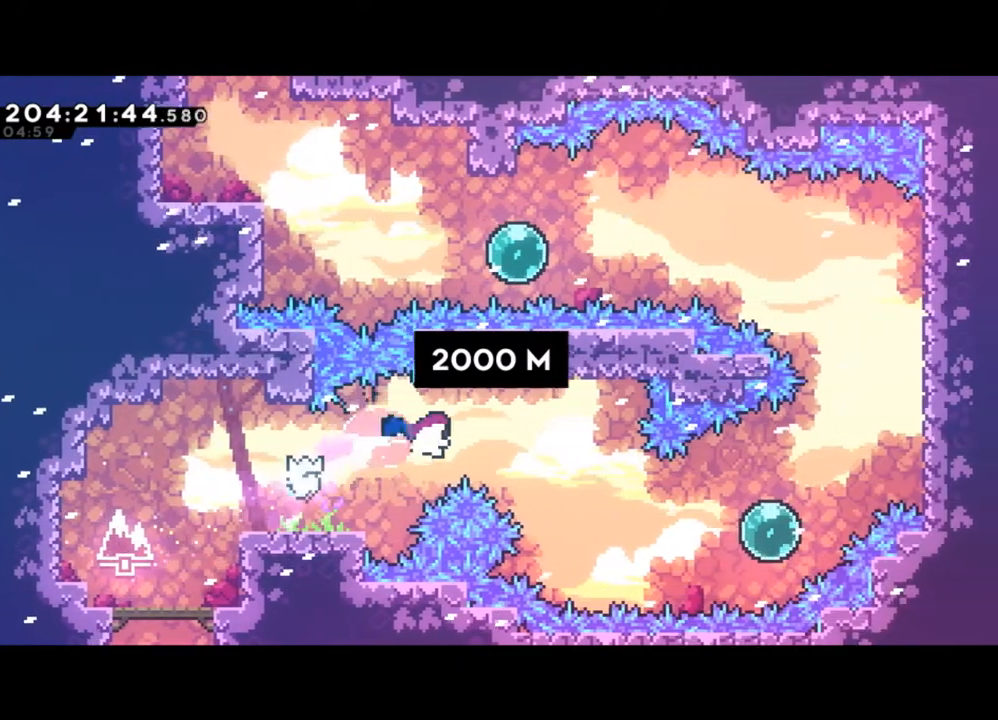
{"buttons": ["X"], "left_stick": "right", "events": [[33, "X", "up"], [200, "left_stick", "center"], [300, "left_stick", "right"], [400, "X", "down"]]}
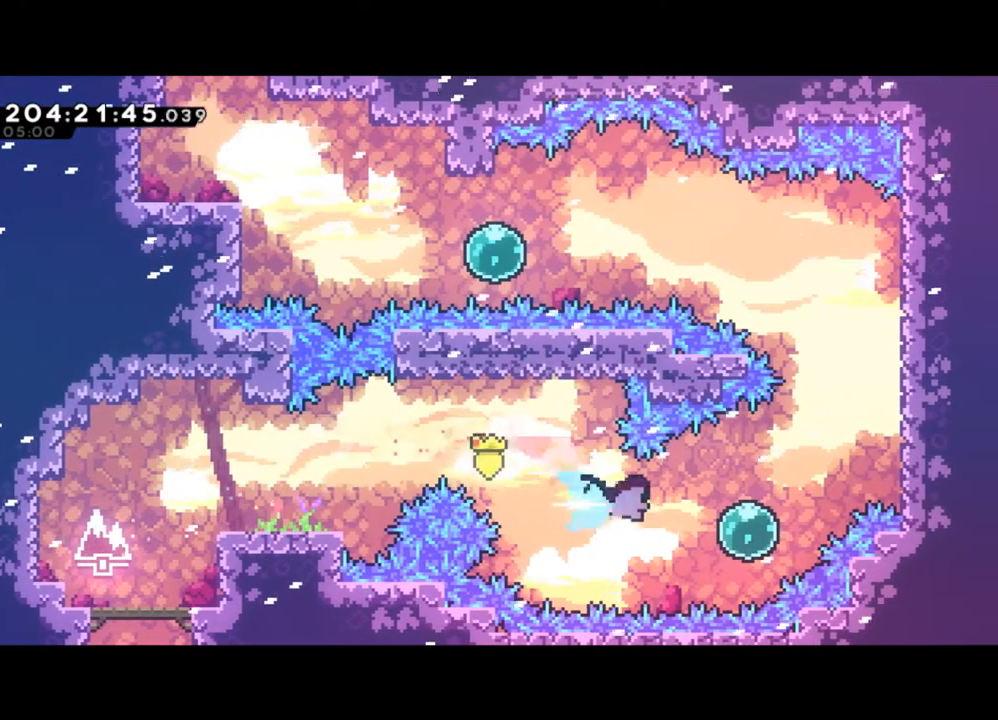
{"buttons": [], "left_stick": "up-right", "events": [[67, "X", "up"], [167, "left_stick", "up-right"]]}
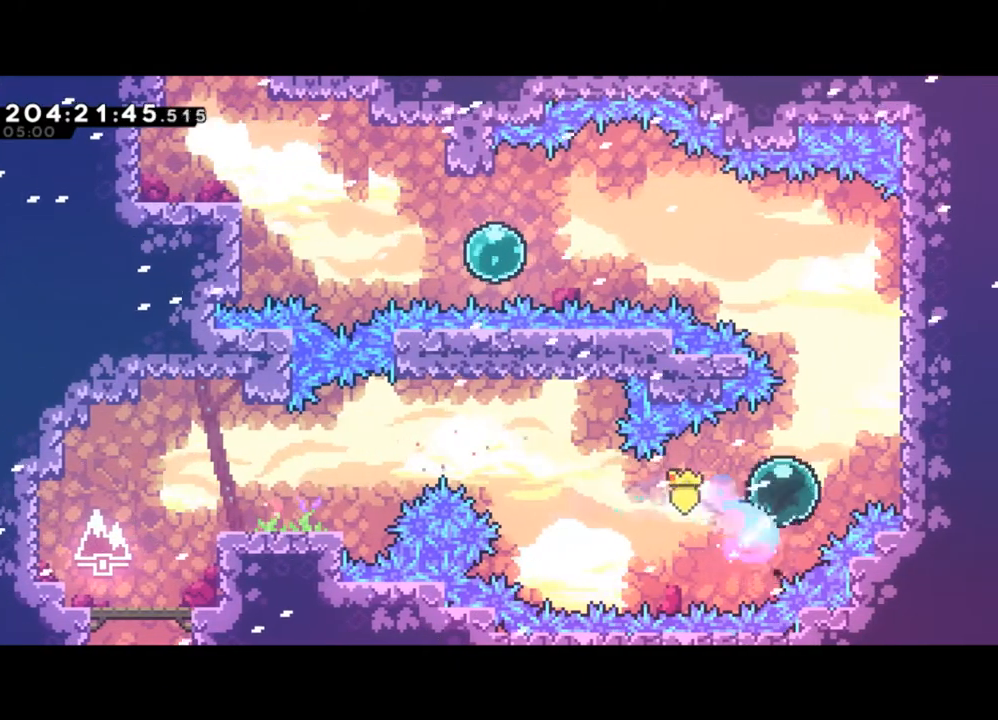
{"buttons": ["Y", "L2"], "left_stick": "up-right", "events": [[100, "L2", "down"], [300, "Y", "down"]]}
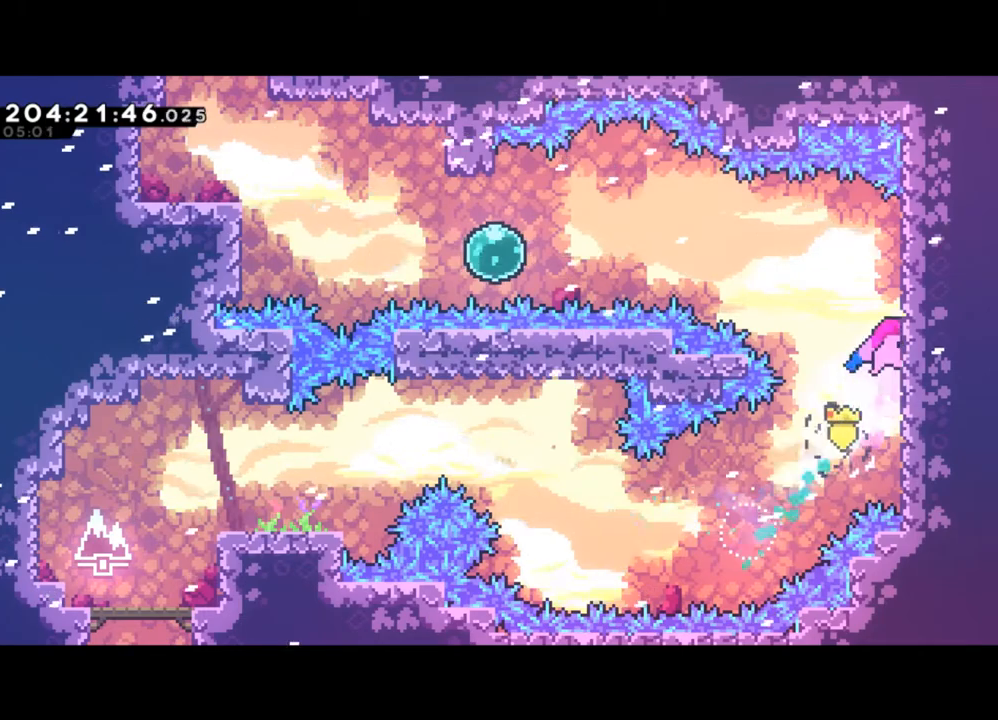
{"buttons": ["Y", "L2"], "left_stick": "left", "events": [[33, "Y", "up"], [300, "left_stick", "up"], [467, "Y", "down"], [500, "left_stick", "left"]]}
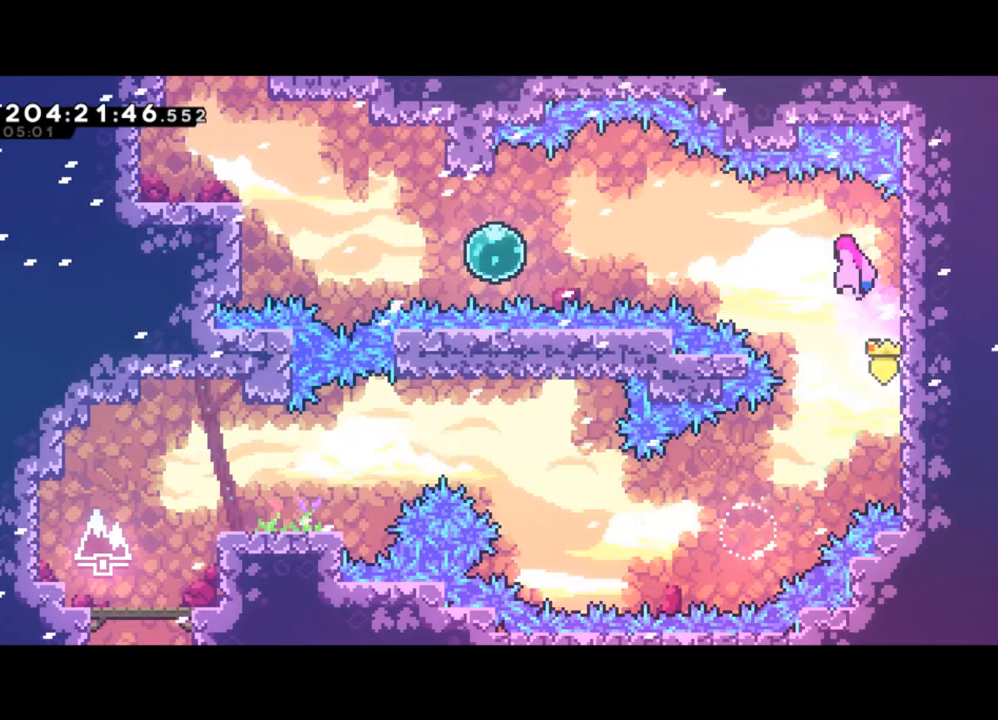
{"buttons": [], "left_stick": "left", "events": [[133, "L2", "up"], [200, "Y", "up"], [300, "X", "down"], [467, "X", "up"]]}
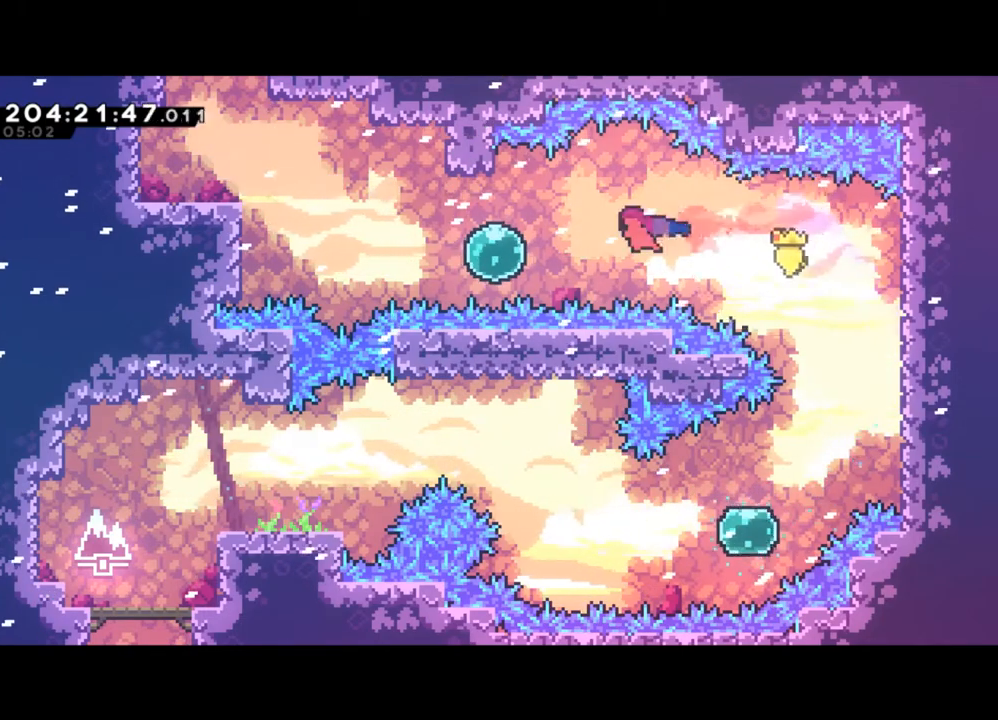
{"buttons": [], "left_stick": "left", "events": [[33, "X", "down"], [233, "X", "up"], [333, "X", "down"], [500, "X", "up"]]}
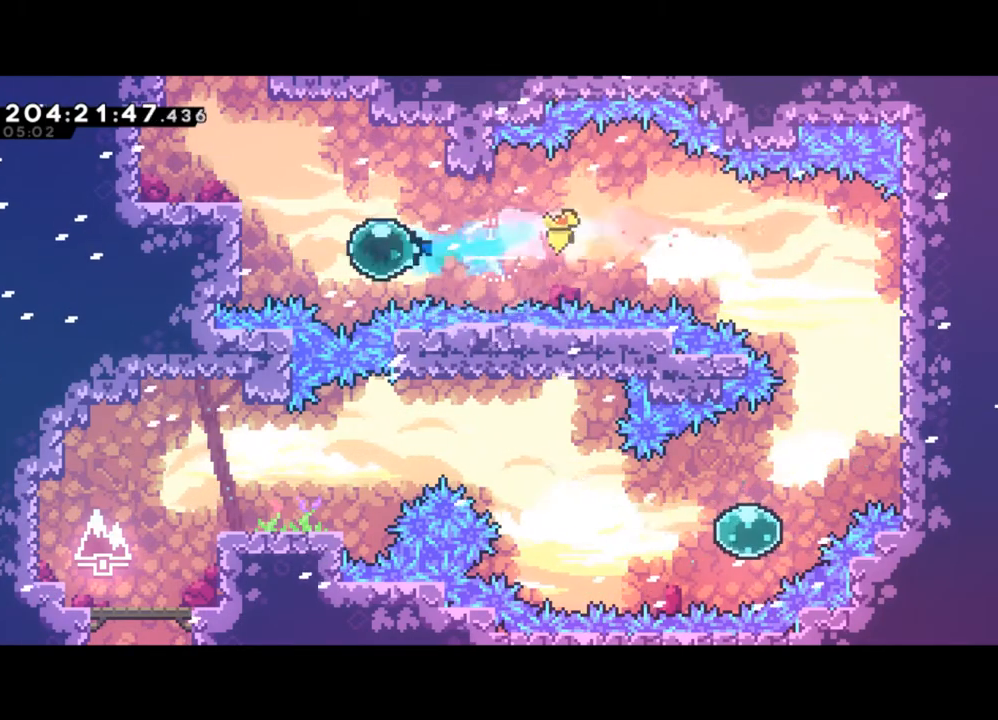
{"buttons": ["Y", "L2"], "left_stick": "up-left", "events": [[100, "X", "down"], [200, "L2", "down"], [267, "X", "up"], [333, "Y", "down"], [433, "left_stick", "up-left"]]}
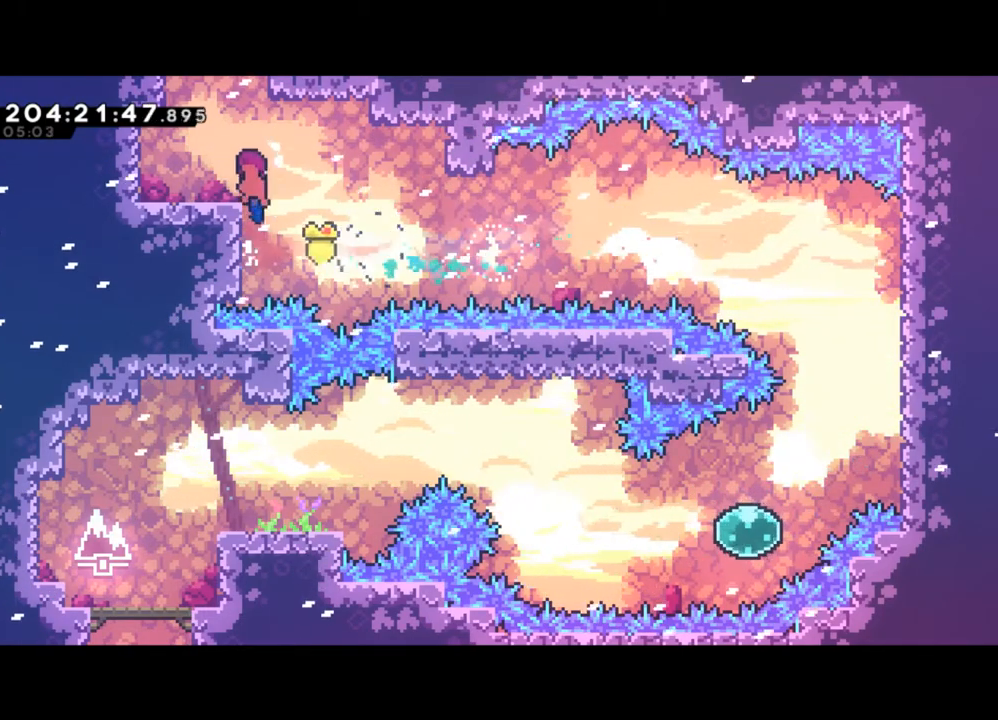
{"buttons": ["X"], "left_stick": "up", "events": [[100, "Y", "up"], [133, "L2", "up"], [167, "left_stick", "center"], [267, "Y", "down"], [267, "left_stick", "up"], [367, "Y", "up"], [433, "X", "down"]]}
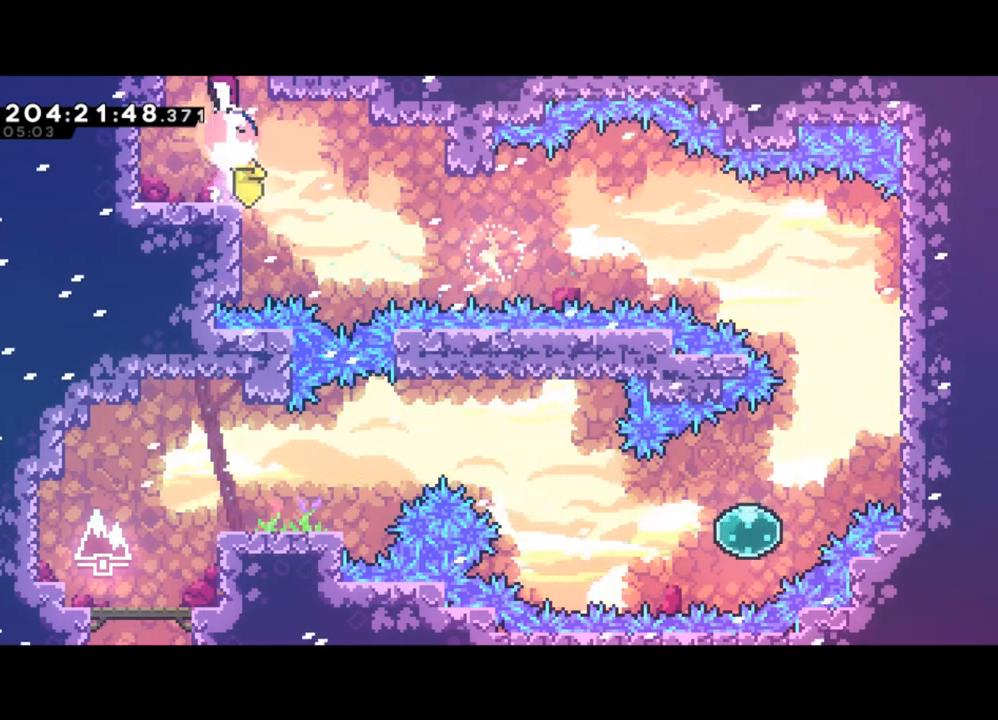
{"buttons": [], "left_stick": "right", "events": [[100, "X", "up"], [167, "left_stick", "center"], [233, "left_stick", "right"]]}
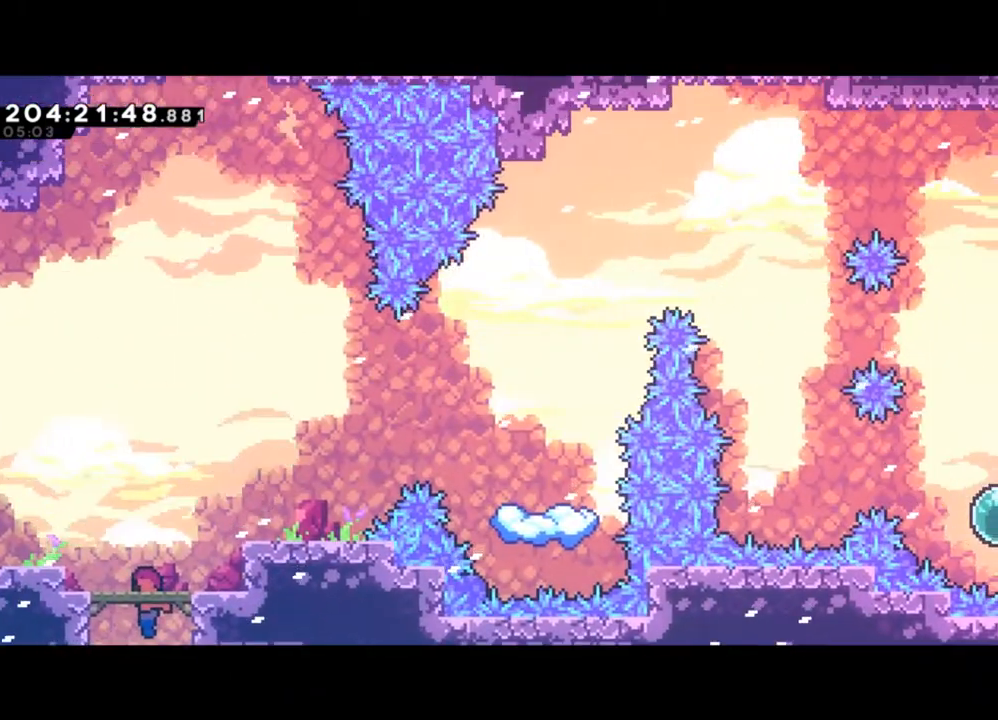
{"buttons": [], "left_stick": "right", "events": []}
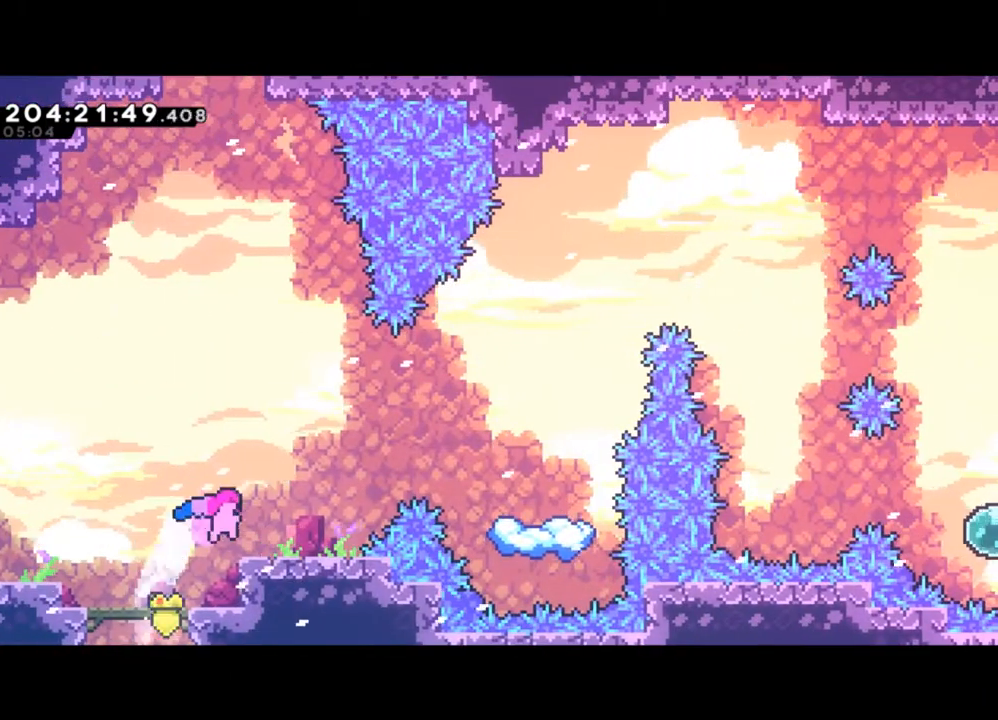
{"buttons": ["X"], "left_stick": "up-right", "events": [[133, "left_stick", "center"], [233, "Y", "down"], [233, "left_stick", "right"], [300, "left_stick", "up-right"], [367, "Y", "up"], [433, "X", "down"]]}
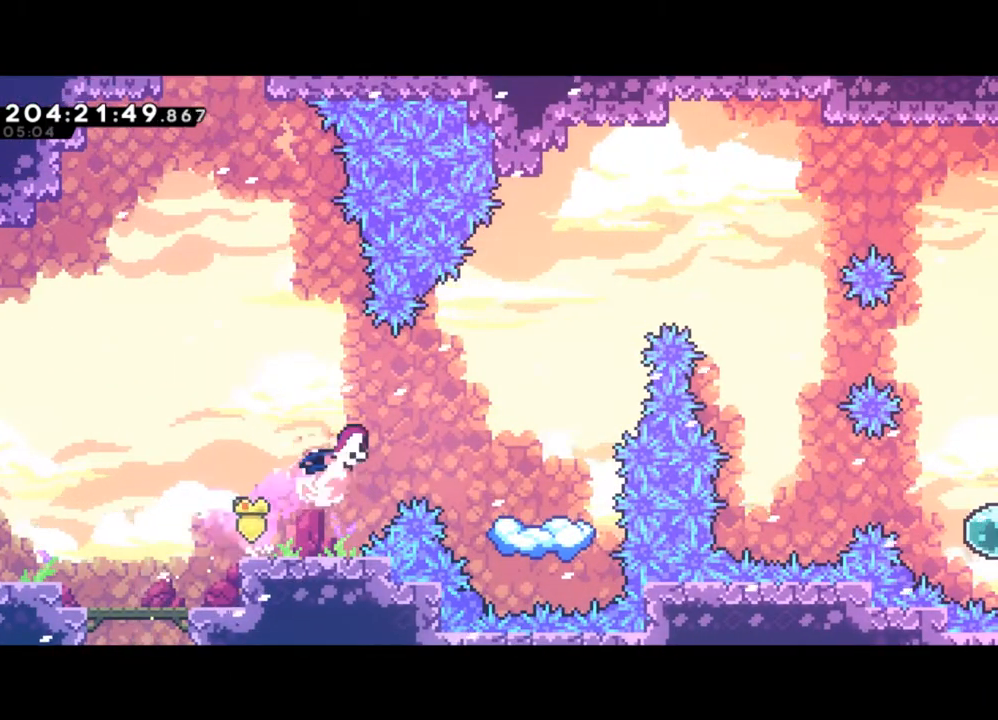
{"buttons": [], "left_stick": "center", "events": [[33, "X", "up"], [233, "left_stick", "right"], [500, "left_stick", "center"]]}
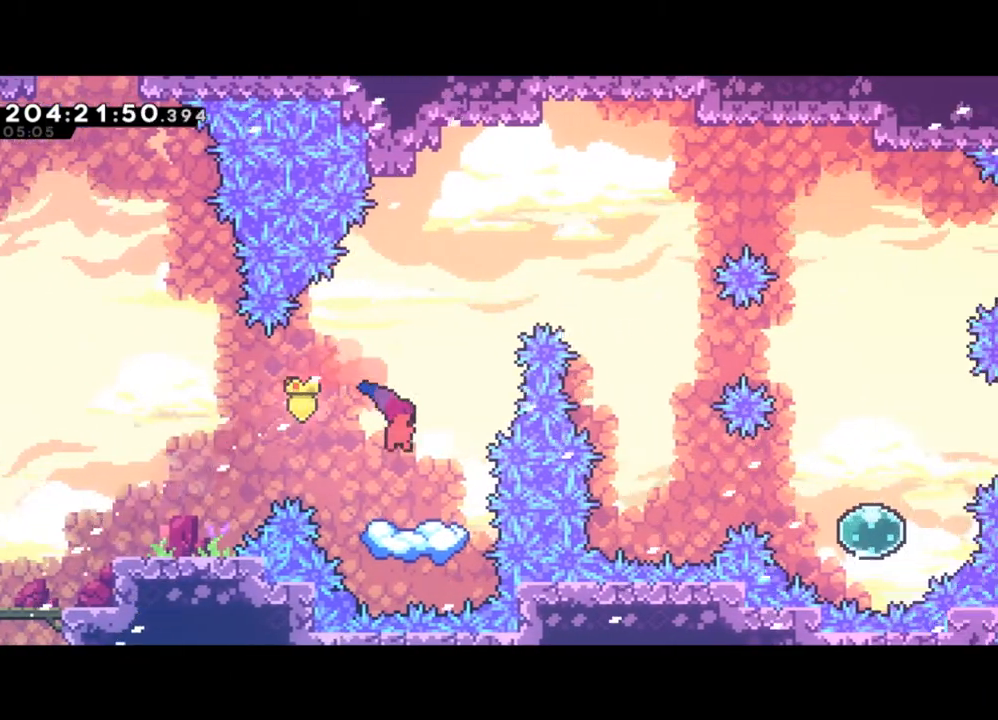
{"buttons": [], "left_stick": "center", "events": []}
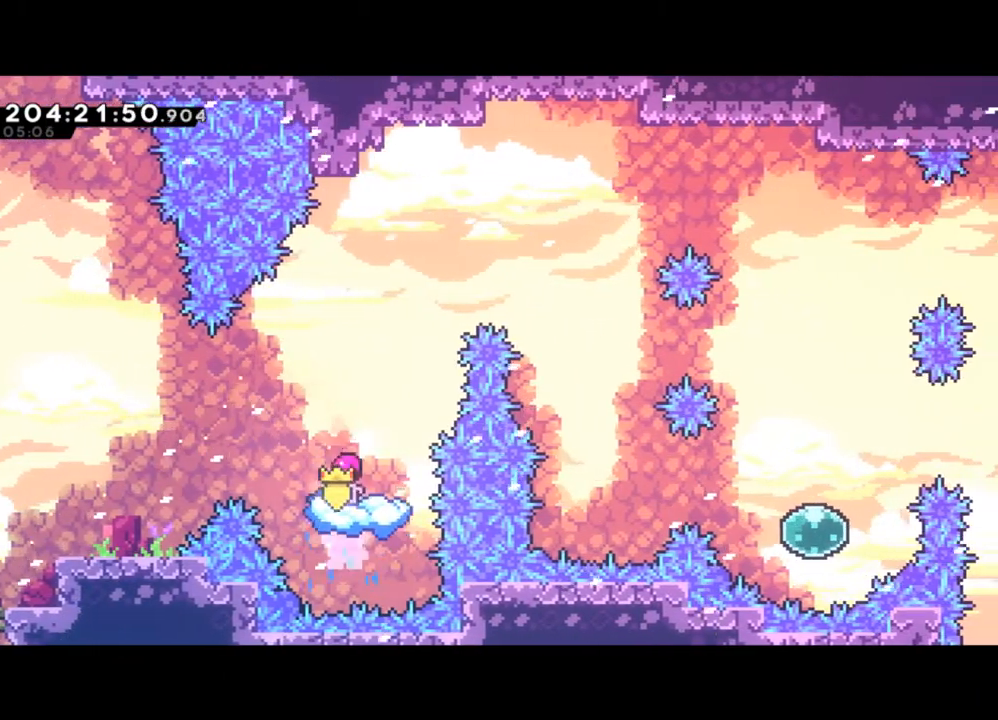
{"buttons": ["Y"], "left_stick": "right", "events": [[67, "Y", "down"], [100, "left_stick", "right"]]}
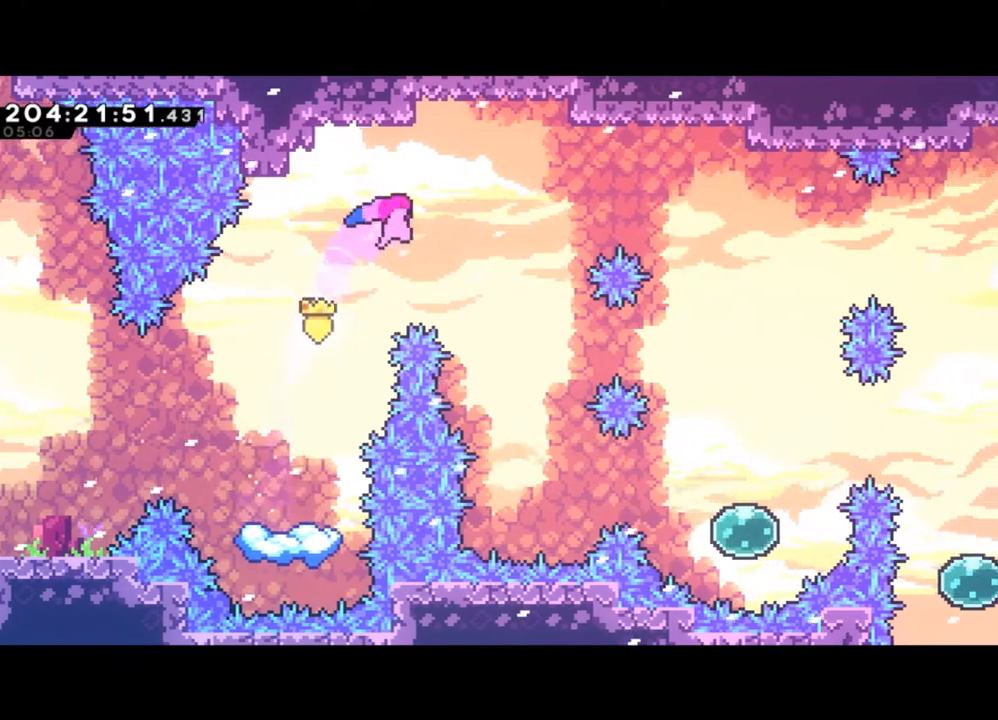
{"buttons": [], "left_stick": "right", "events": [[300, "Y", "up"], [400, "left_stick", "center"], [500, "left_stick", "right"]]}
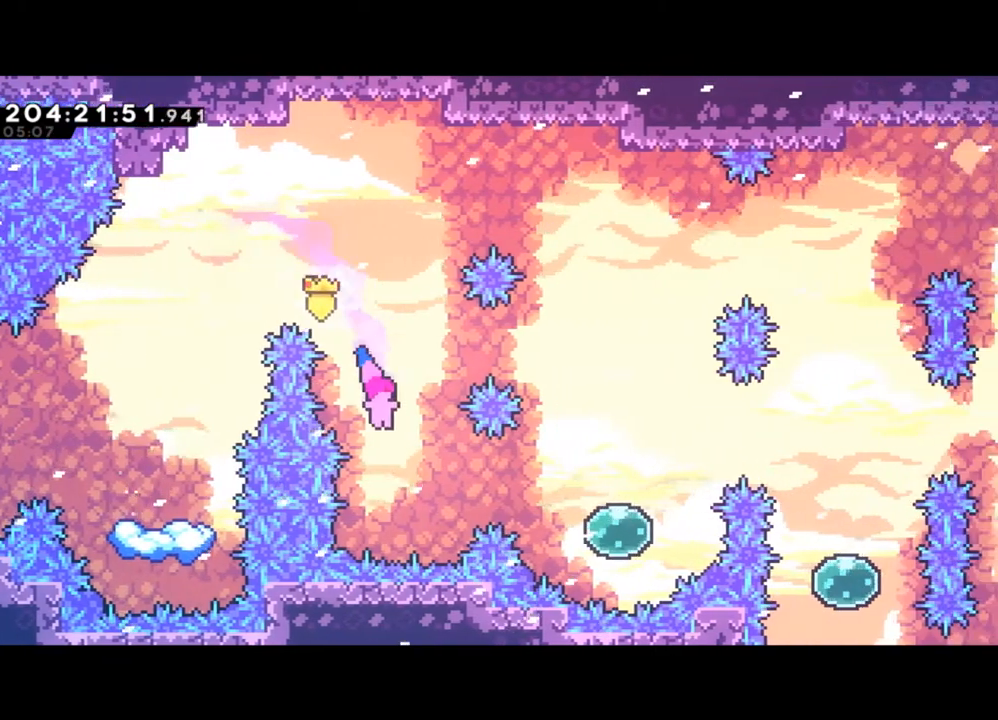
{"buttons": [], "left_stick": "up-right", "events": [[133, "X", "down"], [300, "X", "up"], [500, "left_stick", "up-right"]]}